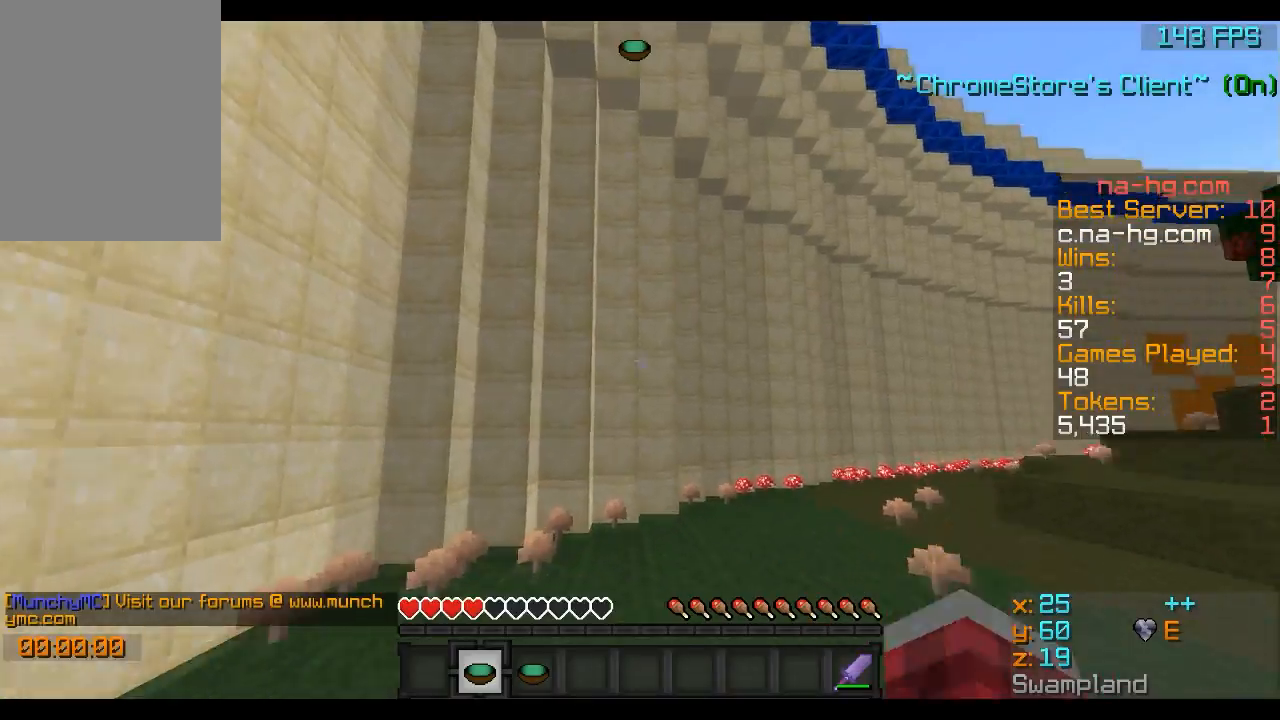
Gameplay with keyboard and mouse; each line is a JSON object with the keys and mouse buttons held at the frame after it. "events" lists presses ("down") and releases ("up") of "a", "d", "s", "w", "mouse_left" and "mouse_right" between this image and that frame as [ms after this image, input, new state], when the widget could be followed in between. "mouse_left", "mouse_right" = the "left", "right" buttons of the "mouse" list. No other keys are recorded. Fast repeated clicks can show as one long hold. Mouse movement is not recorded.
{"keys": ["w"], "mouse": [], "events": [[66, "mouse_right", "down"], [433, "mouse_right", "up"]]}
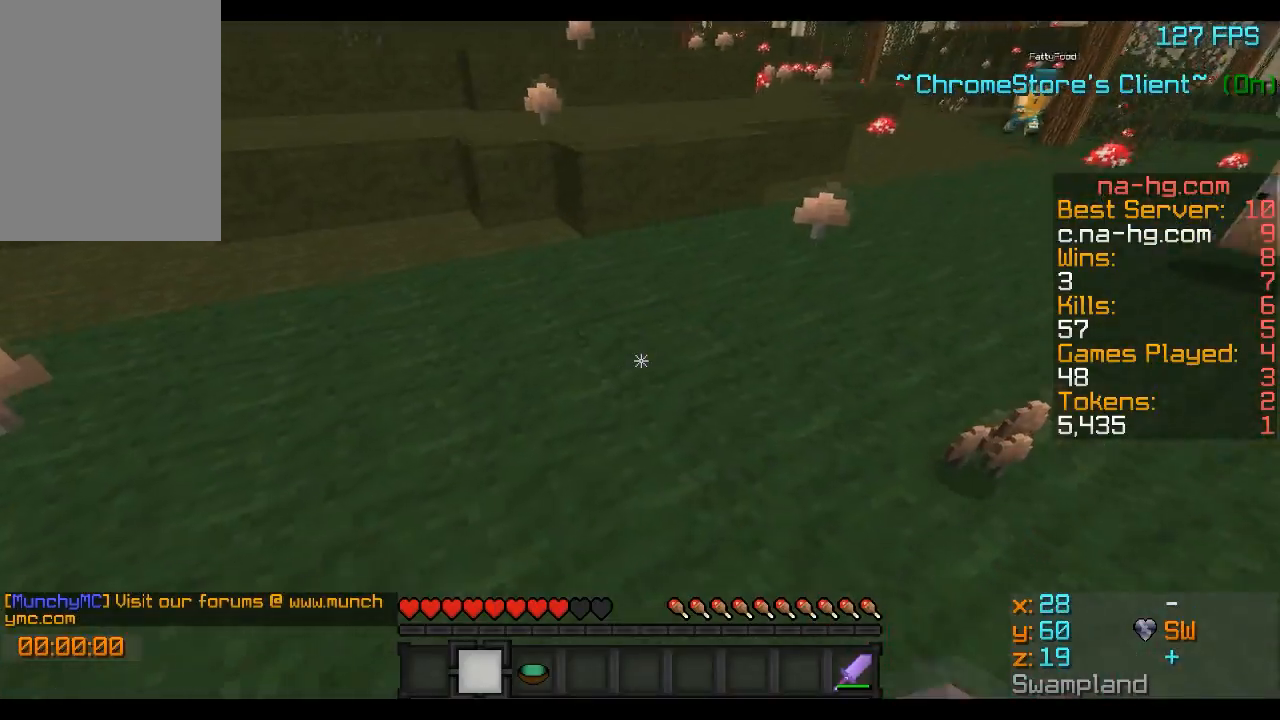
{"keys": ["w"], "mouse": [], "events": []}
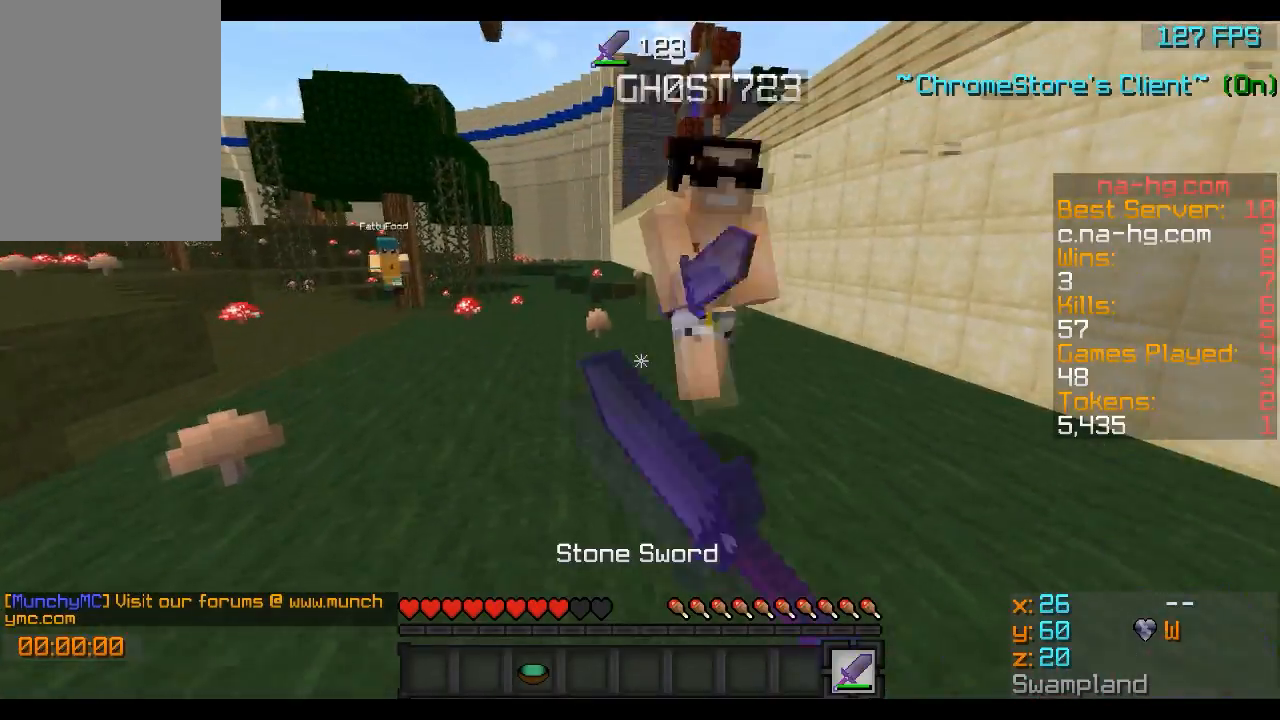
{"keys": ["a", "s"], "mouse": [], "events": [[100, "d", "down"], [100, "mouse_left", "down"], [166, "w", "up"], [183, "mouse_left", "up"], [317, "s", "down"], [400, "a", "down"], [417, "d", "up"]]}
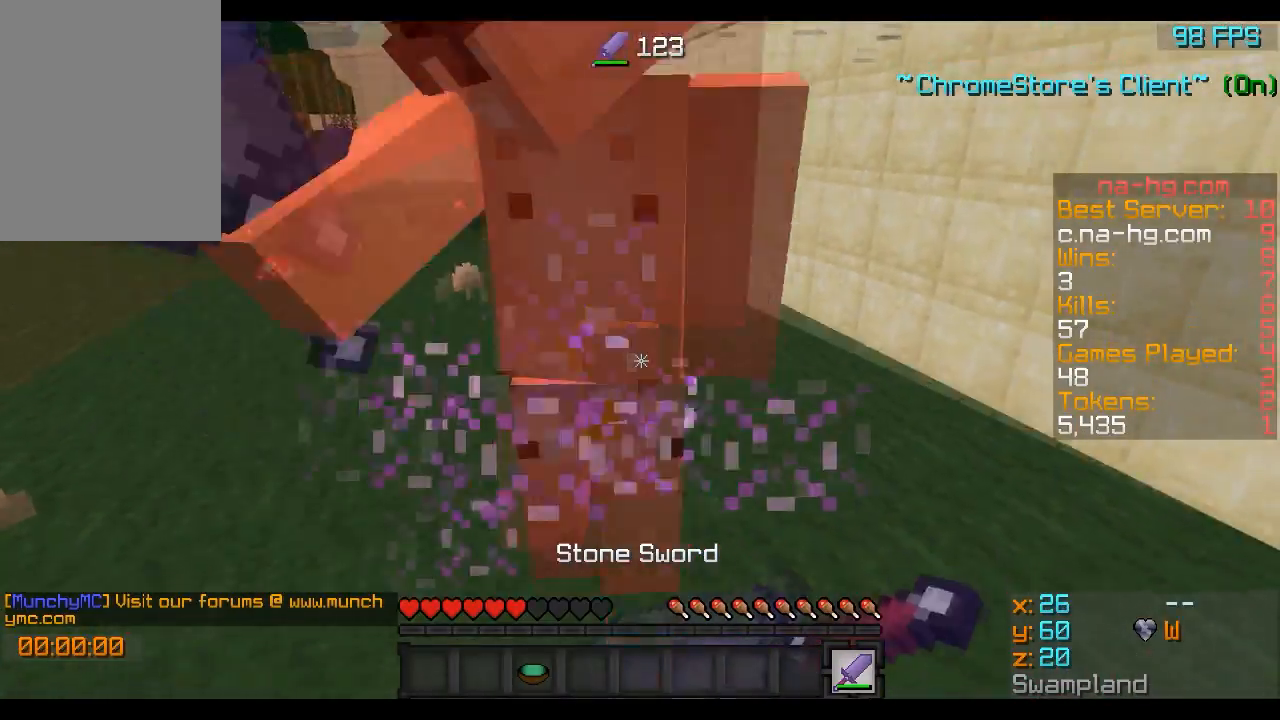
{"keys": ["d", "w"], "mouse": [], "events": [[17, "s", "up"], [67, "a", "up"], [67, "d", "down"], [117, "w", "down"], [167, "mouse_left", "down"], [184, "mouse_right", "down"], [217, "d", "up"], [234, "mouse_left", "up"], [234, "mouse_right", "up"], [417, "mouse_left", "down"], [467, "d", "down"], [484, "mouse_left", "up"]]}
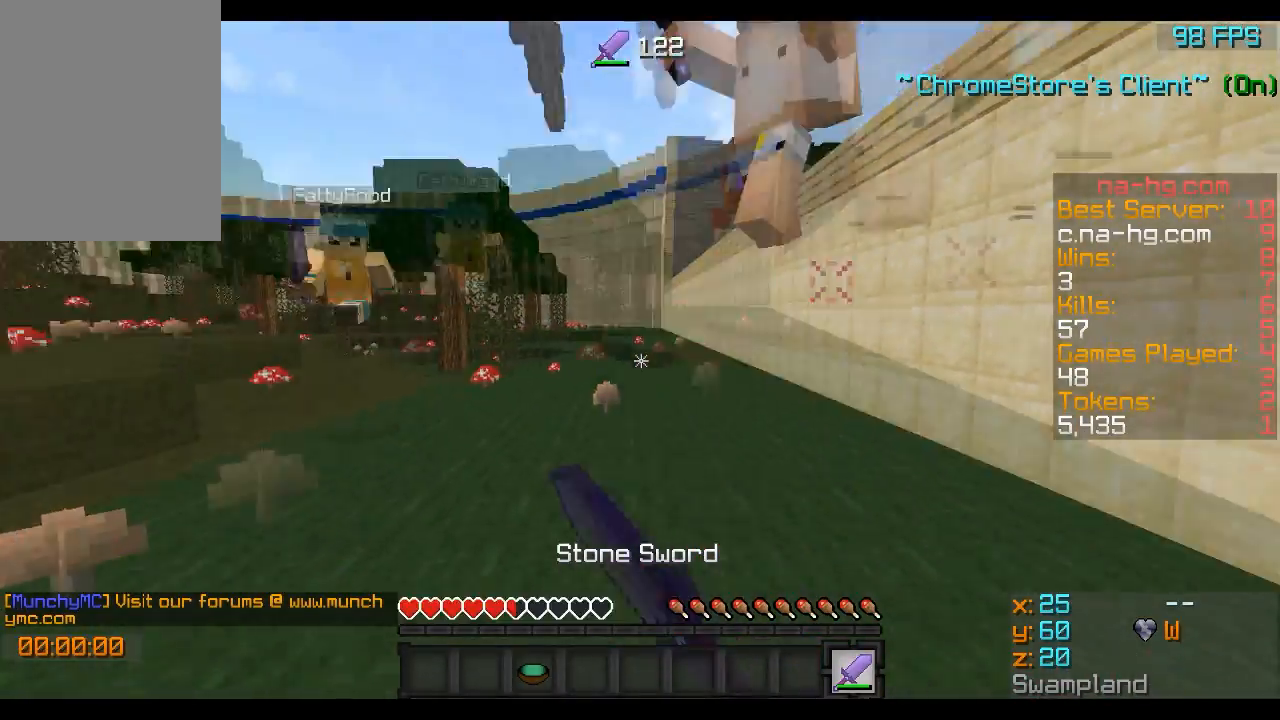
{"keys": ["w"], "mouse": [], "events": [[33, "w", "up"], [66, "a", "down"], [66, "mouse_left", "down"], [83, "d", "up"], [133, "mouse_left", "up"], [167, "w", "down"], [383, "a", "up"]]}
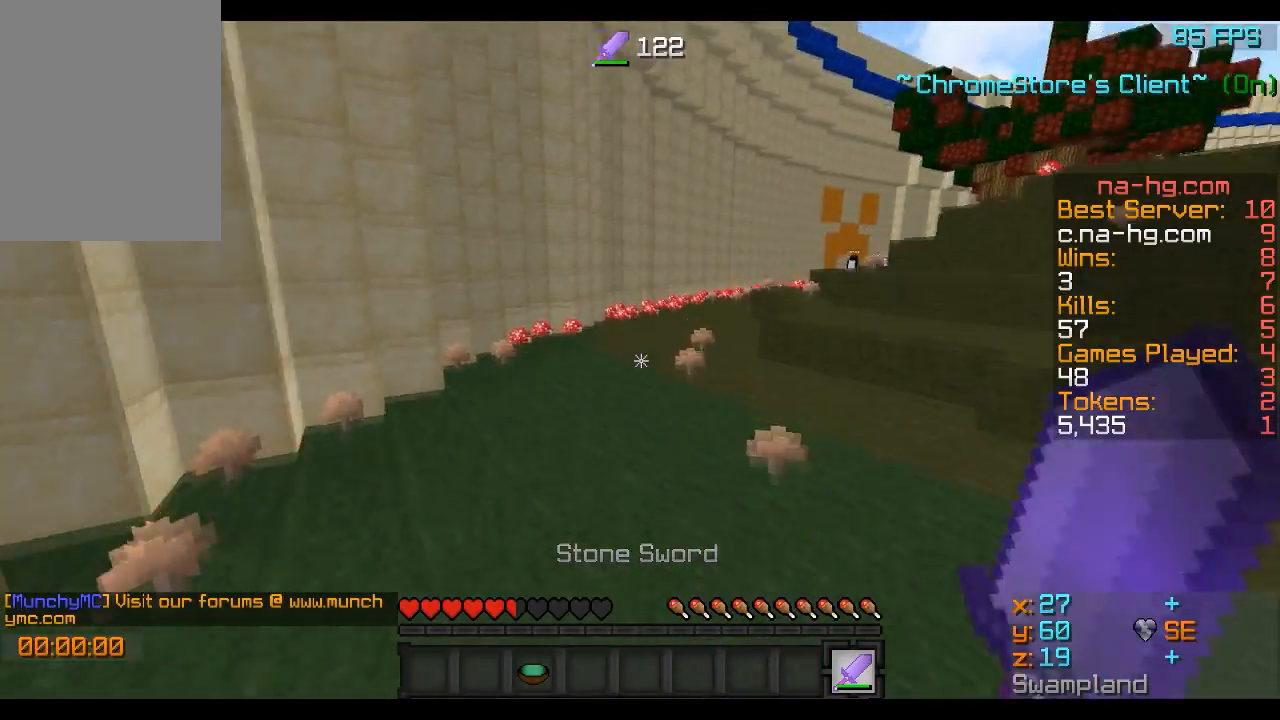
{"keys": ["w"], "mouse": [], "events": []}
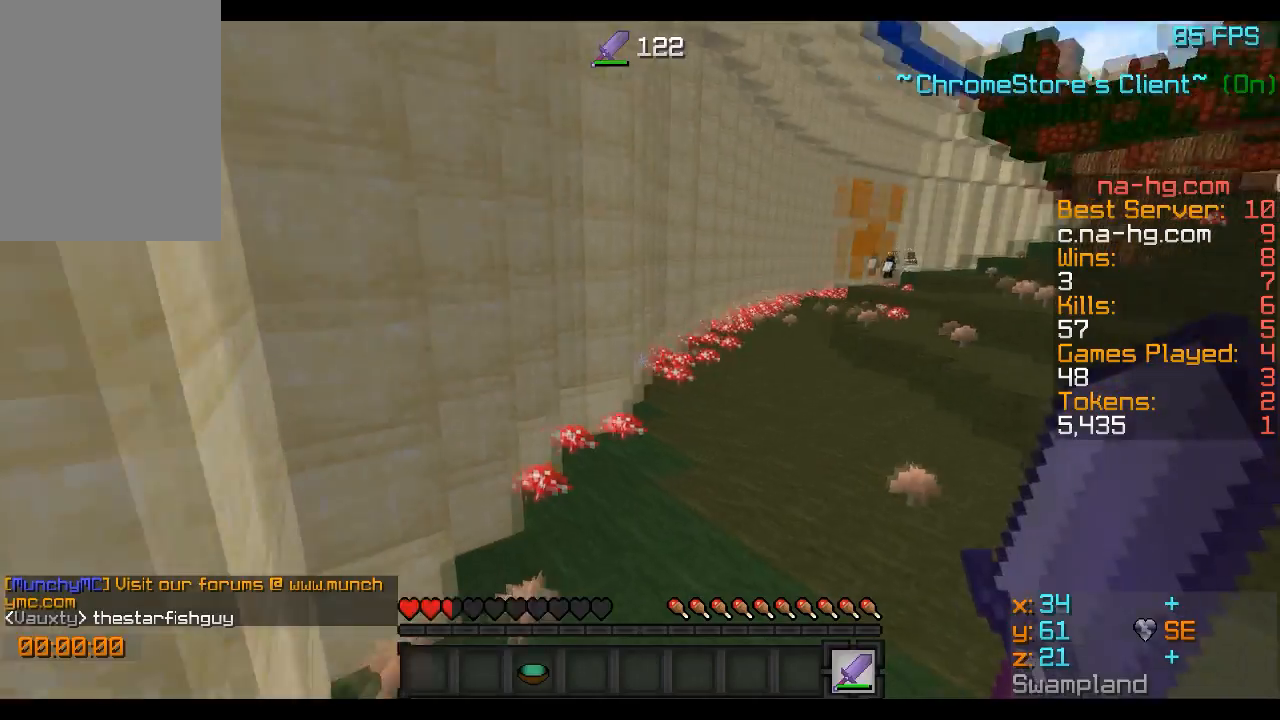
{"keys": ["w"], "mouse": [], "events": [[267, "mouse_right", "down"], [383, "mouse_right", "up"]]}
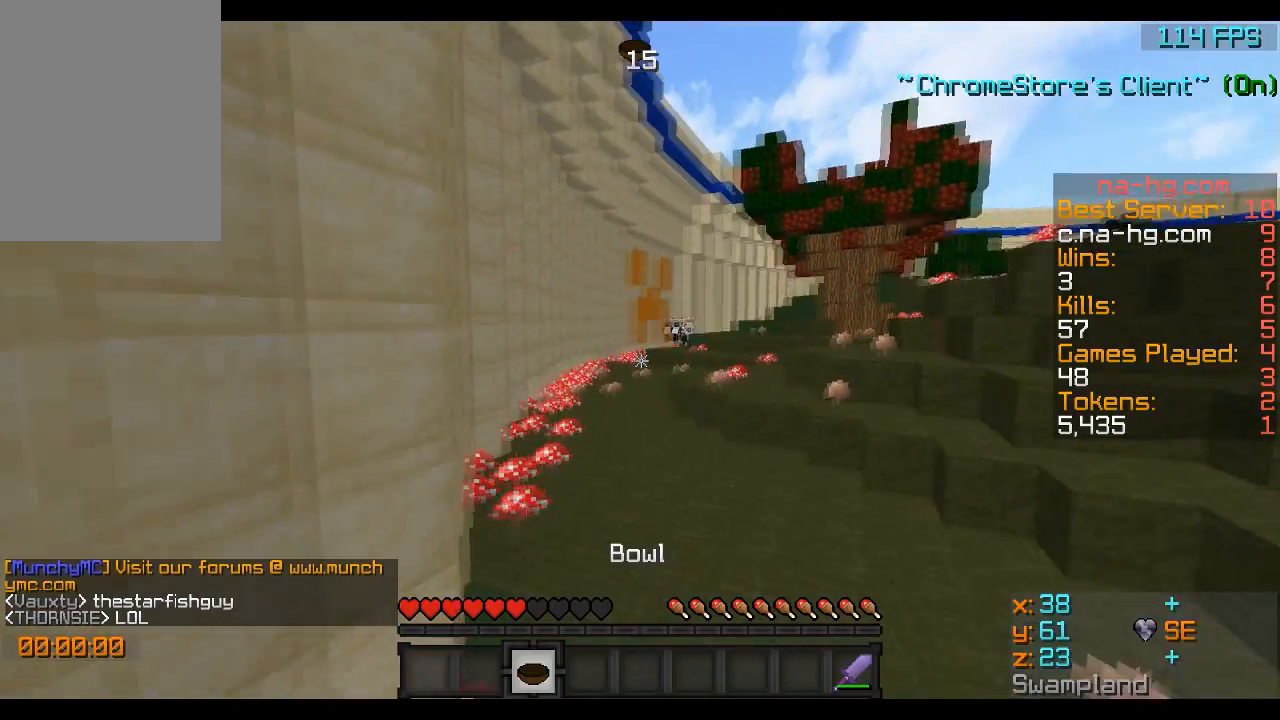
{"keys": ["w"], "mouse": [], "events": []}
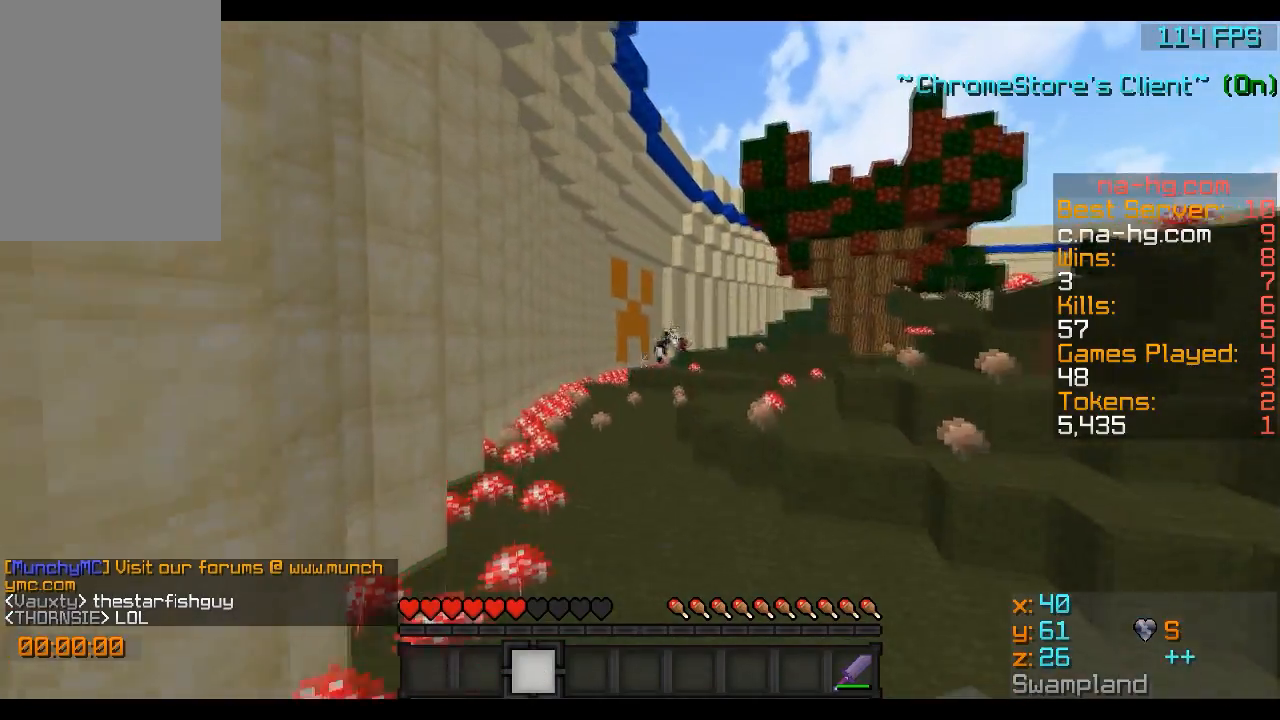
{"keys": ["w"], "mouse": [], "events": []}
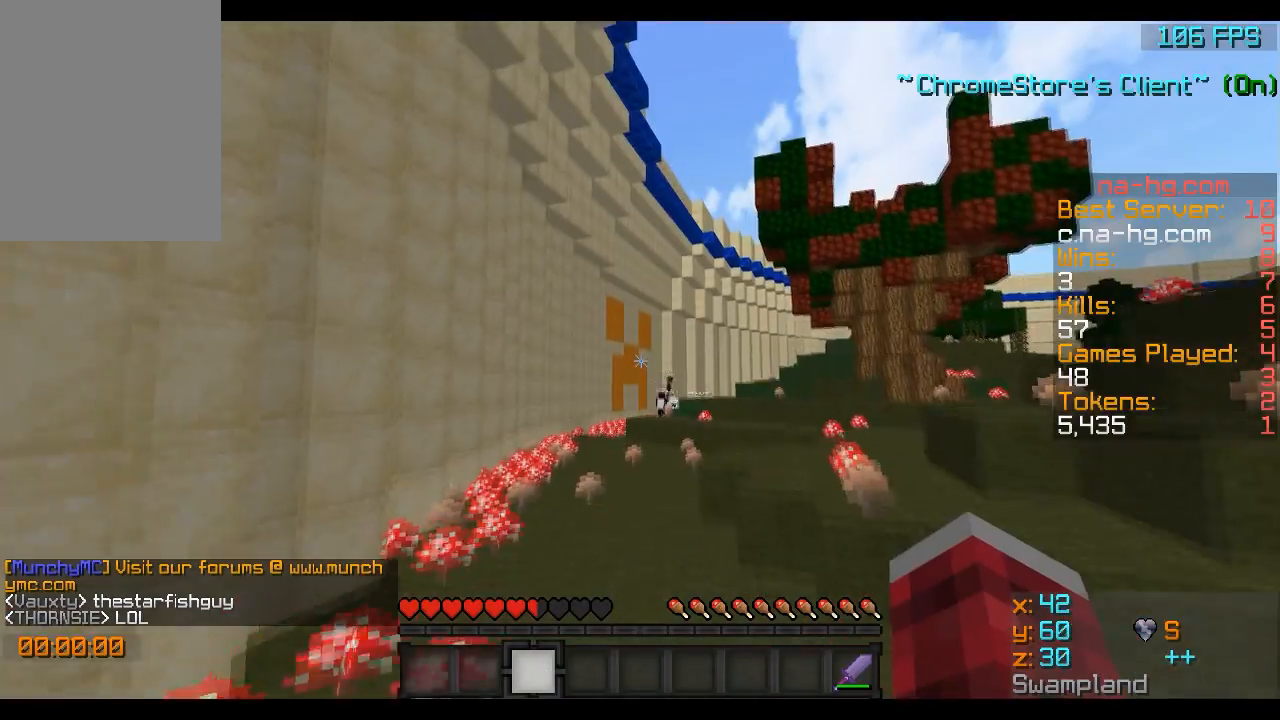
{"keys": ["w"], "mouse": [], "events": []}